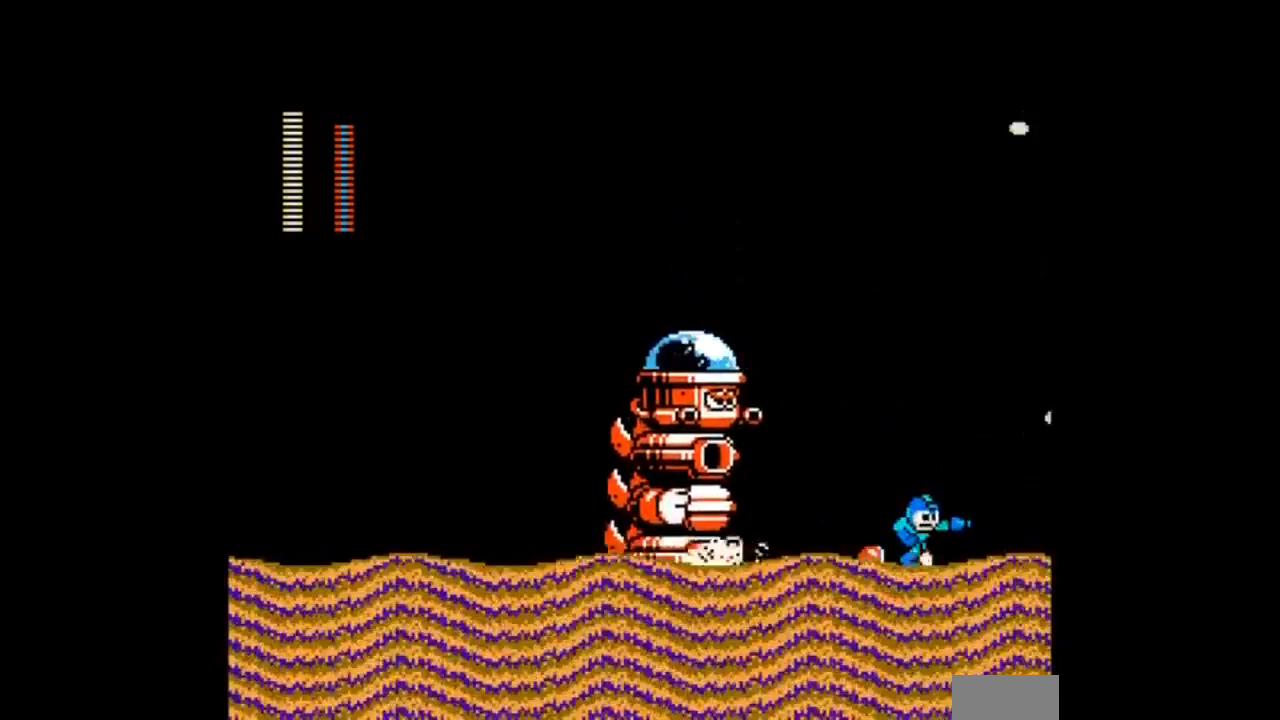
Gameplay with a controller; each line is a JSON object with the inputs held at the frame after it. "events" lists button and stick changes between this image and that frame as [ms after this image, input, new state], when the widget could be followed in between. Not read: L3 R3 START.
{"buttons": ["B", "DPAD_RIGHT"], "events": [[66, "A", "up"], [167, "B", "down"]]}
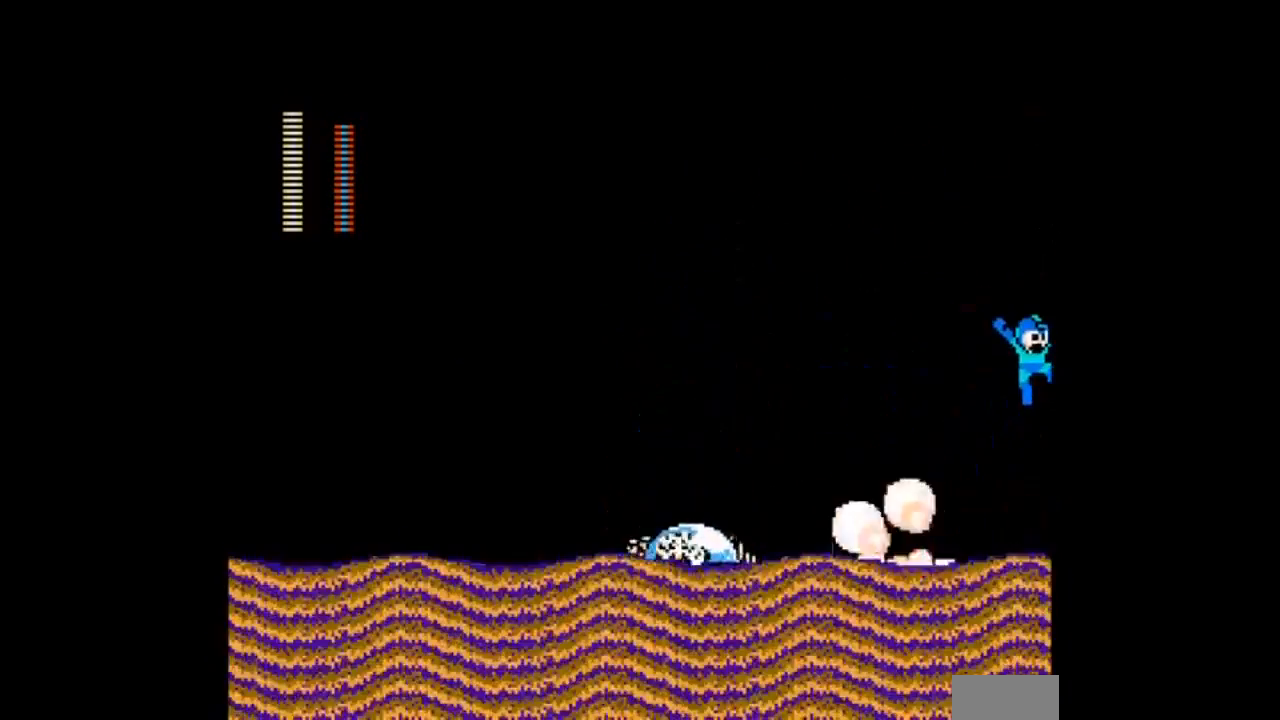
{"buttons": ["B", "DPAD_RIGHT"], "events": []}
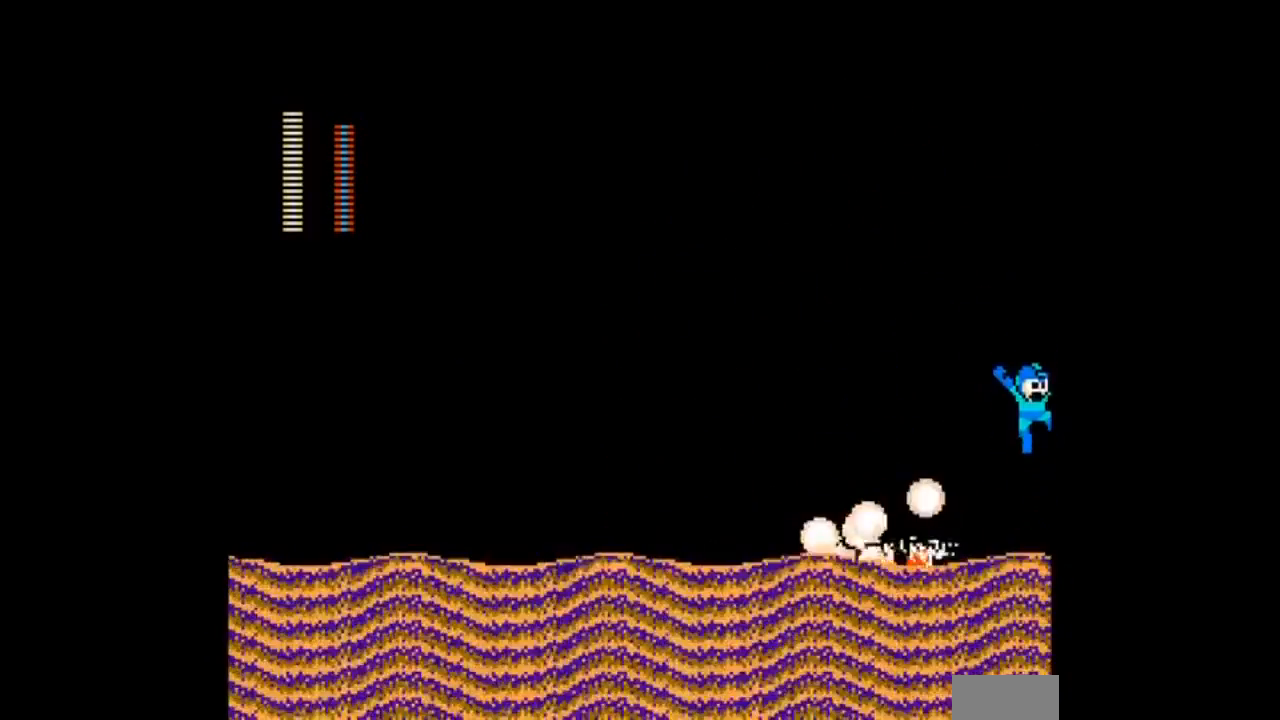
{"buttons": ["DPAD_RIGHT"], "events": [[433, "B", "up"]]}
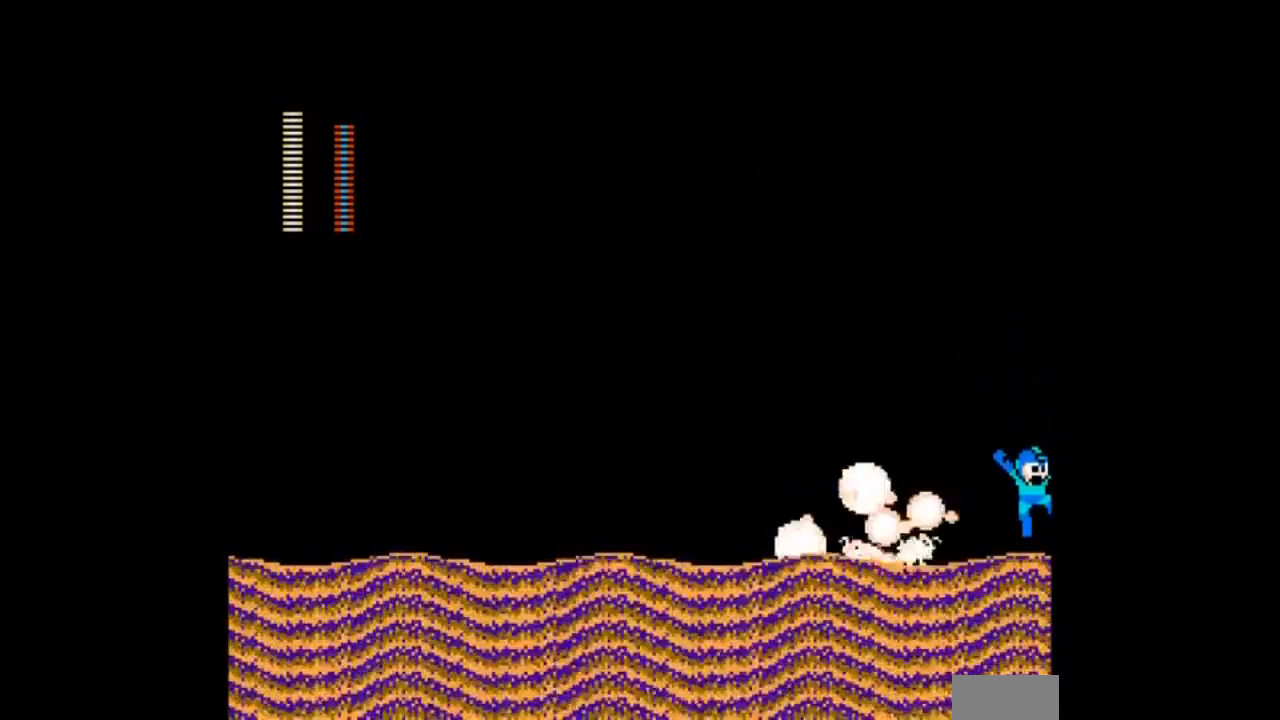
{"buttons": ["DPAD_RIGHT"], "events": [[67, "B", "down"], [67, "DPAD_LEFT", "down"], [167, "DPAD_LEFT", "up"], [501, "B", "up"]]}